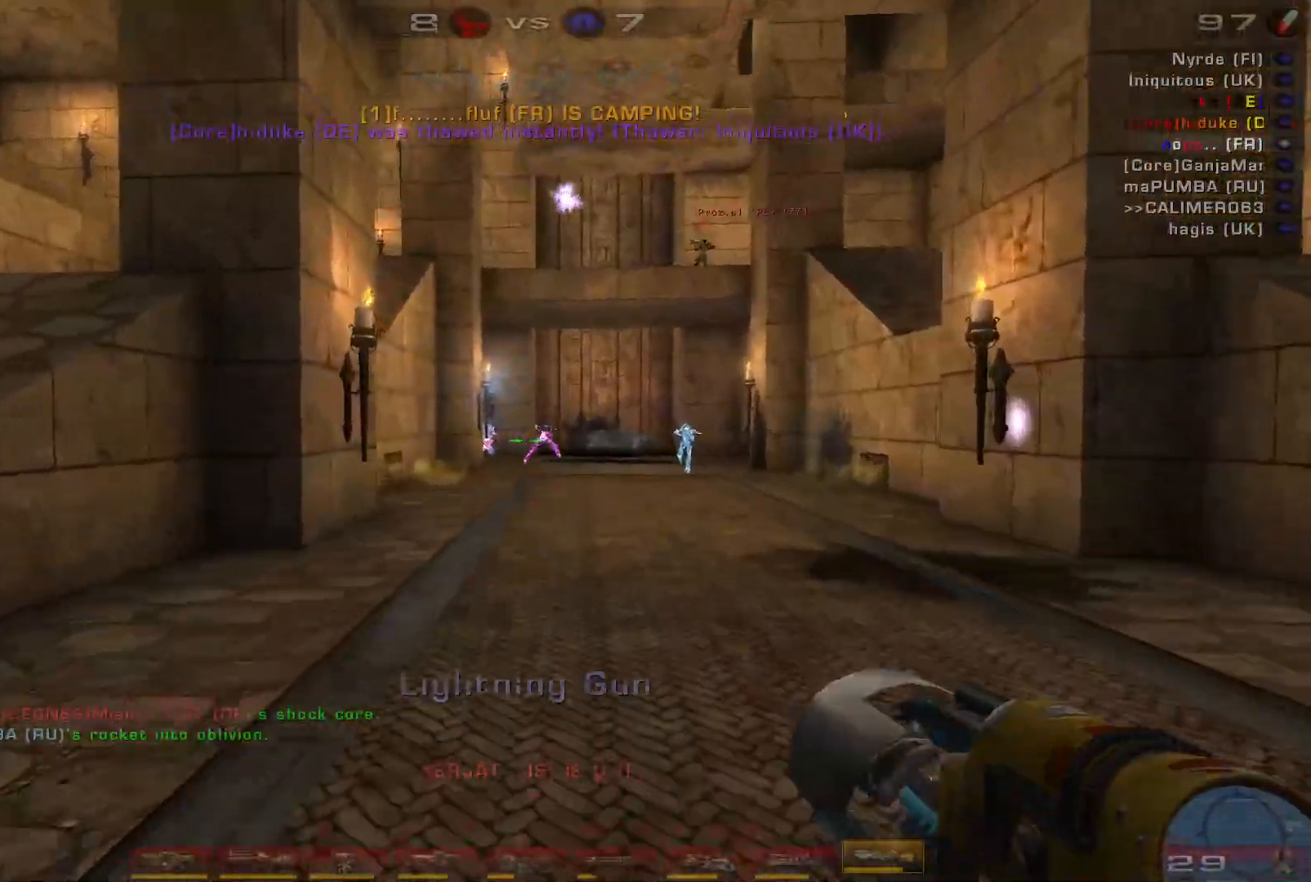
Gameplay with keyboard and mouse; each line is a JSON object with the keys and mouse buttons held at the frame after it. "events" lists presses ("down") and releases ("up") of "a", "c", "ctrl", "d", "e", "f", "q", "r", "s", "shift", "space", "w", "mouse_left", "mouse_wheel", "mouse_right", "mouse_mb4" and "mouse_mb5" between this image and that frame as [ms after this image, input, new state], when the widget could be followed in between. "mouse_left", "mouse_wheel", "mouse_right", "mouse_mb4", "mouse_mb5" = the "left", "wheel", "right", "mb4", "mb5" buttons of the "mouse" list. No other keys are recorded. "wheel" means that the mouse wheel is clicked or scrolled. Mouse movement is not recorded.
{"keys": ["a", "w"], "mouse": [], "events": [[33, "mouse_left", "down"], [100, "w", "up"], [133, "d", "down"], [133, "shift", "down"], [233, "shift", "up"], [267, "mouse_left", "up"], [367, "w", "down"], [433, "a", "down"], [467, "d", "up"]]}
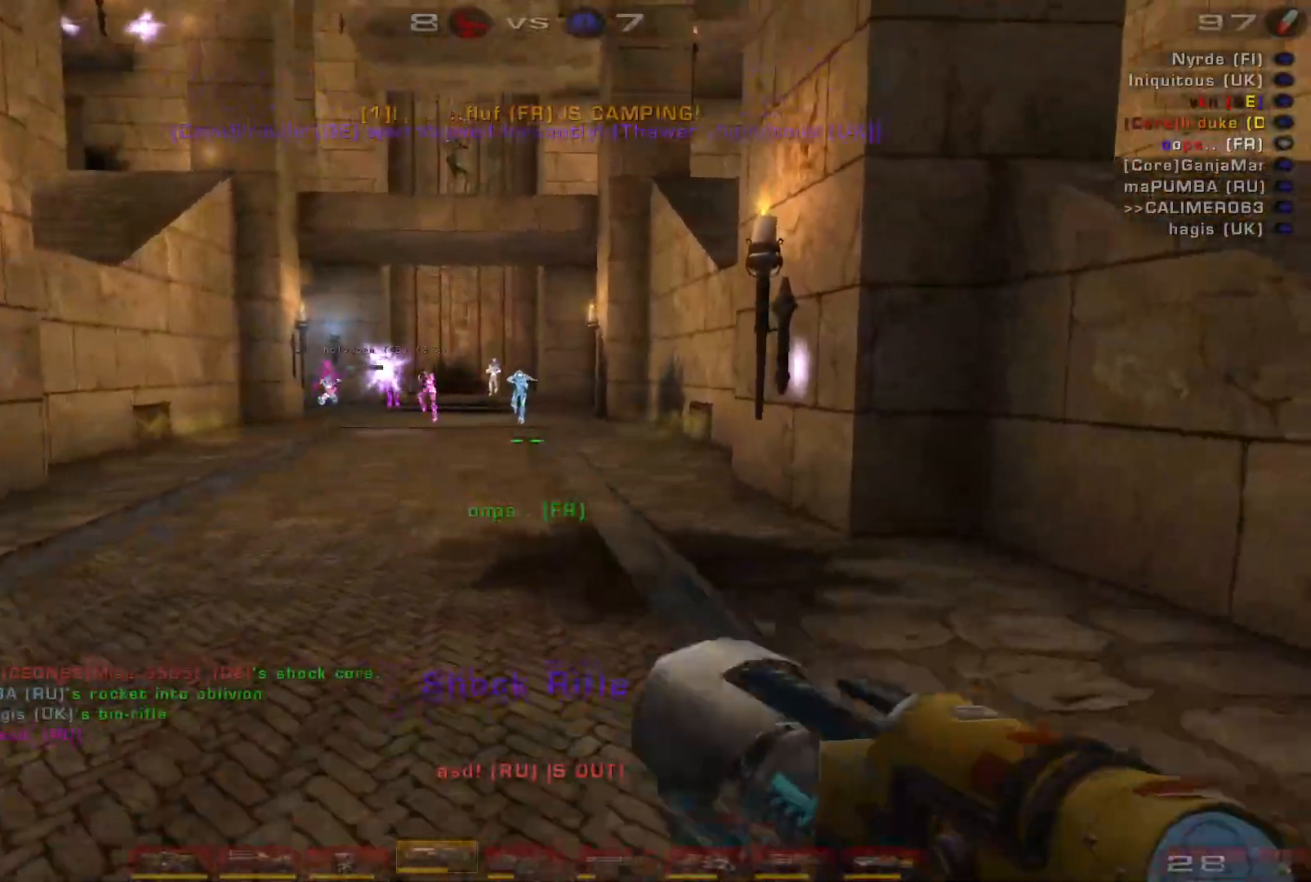
{"keys": ["s"], "mouse": ["left"], "events": [[67, "w", "up"], [167, "s", "down"], [300, "a", "up"], [367, "mouse_left", "down"], [433, "a", "down"], [500, "a", "up"]]}
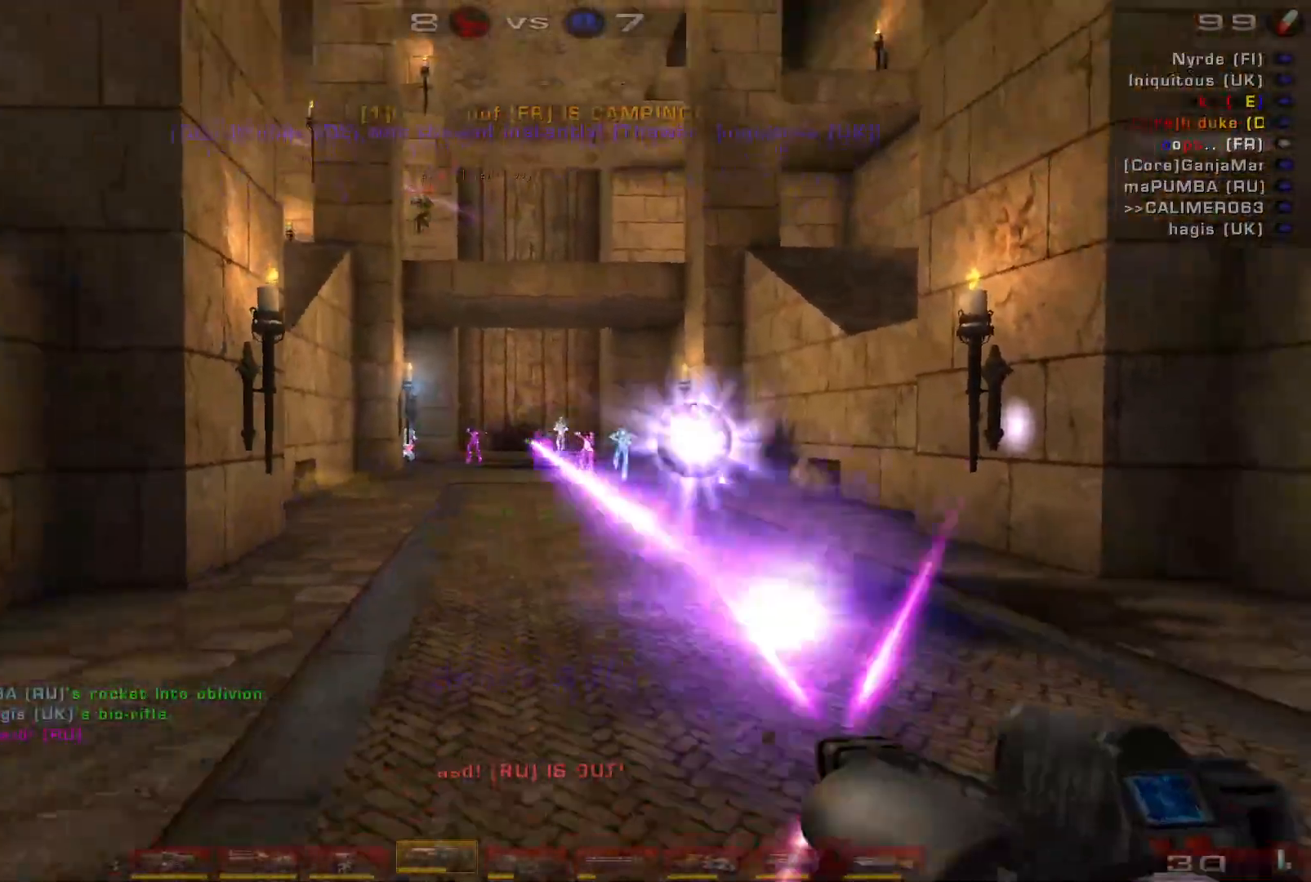
{"keys": ["d", "s"], "mouse": ["left"], "events": [[67, "a", "down"], [133, "mouse_left", "up"], [267, "a", "up"], [400, "d", "down"], [433, "mouse_left", "down"]]}
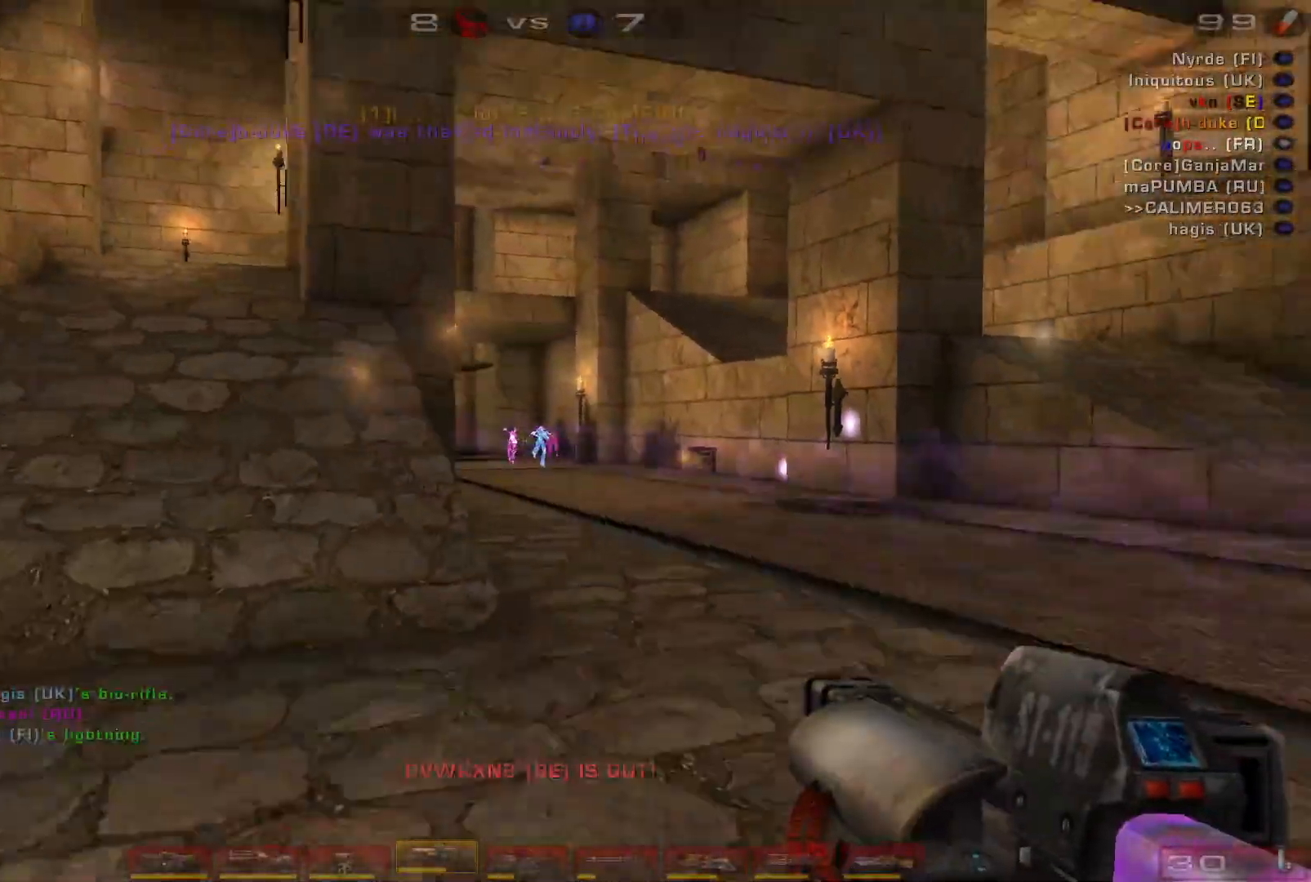
{"keys": ["a", "w"], "mouse": [], "events": [[200, "mouse_left", "up"], [200, "s", "up"], [300, "w", "down"], [333, "d", "up"], [400, "a", "down"]]}
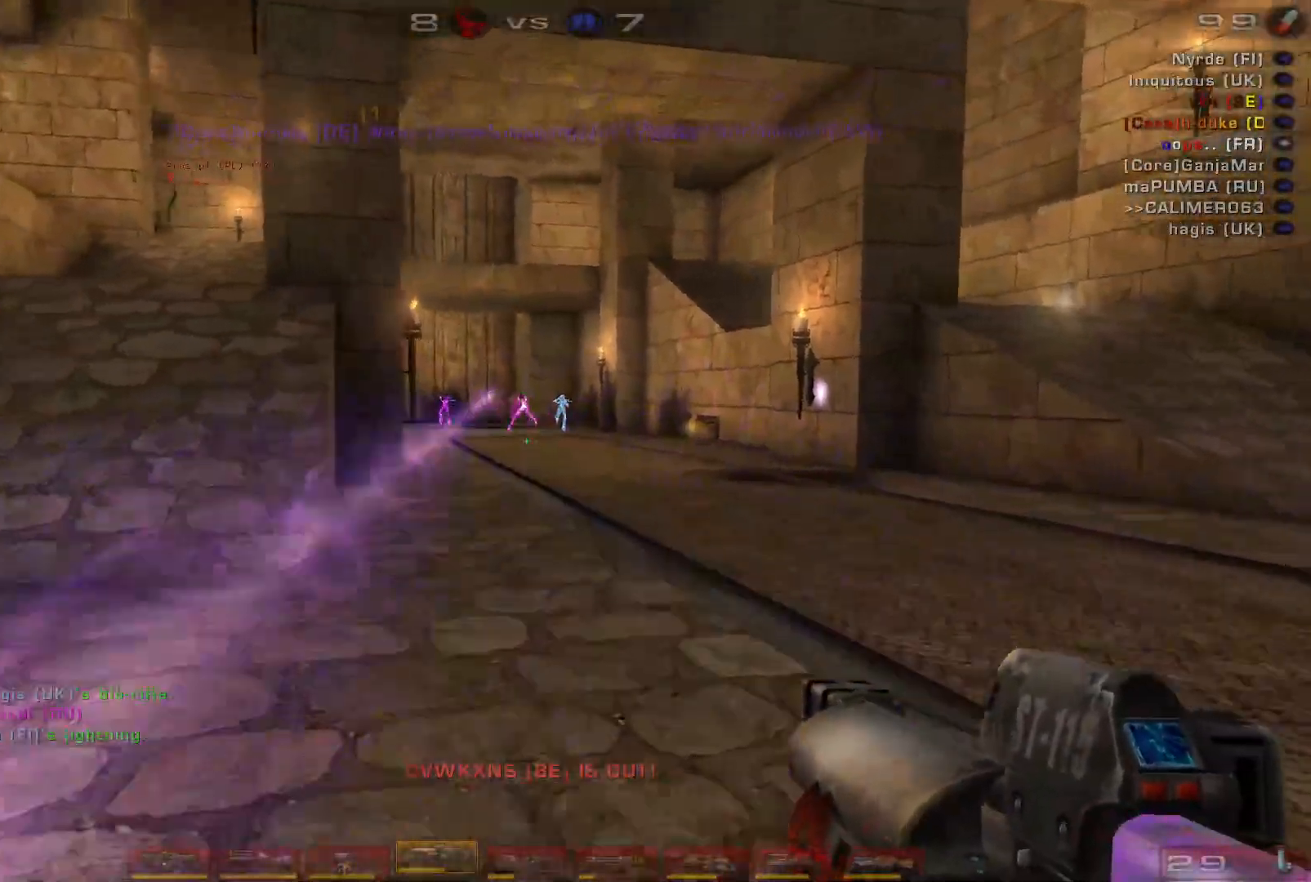
{"keys": ["a", "w"], "mouse": [], "events": [[133, "mouse_left", "down"], [200, "w", "up"], [433, "mouse_left", "up"], [433, "w", "down"]]}
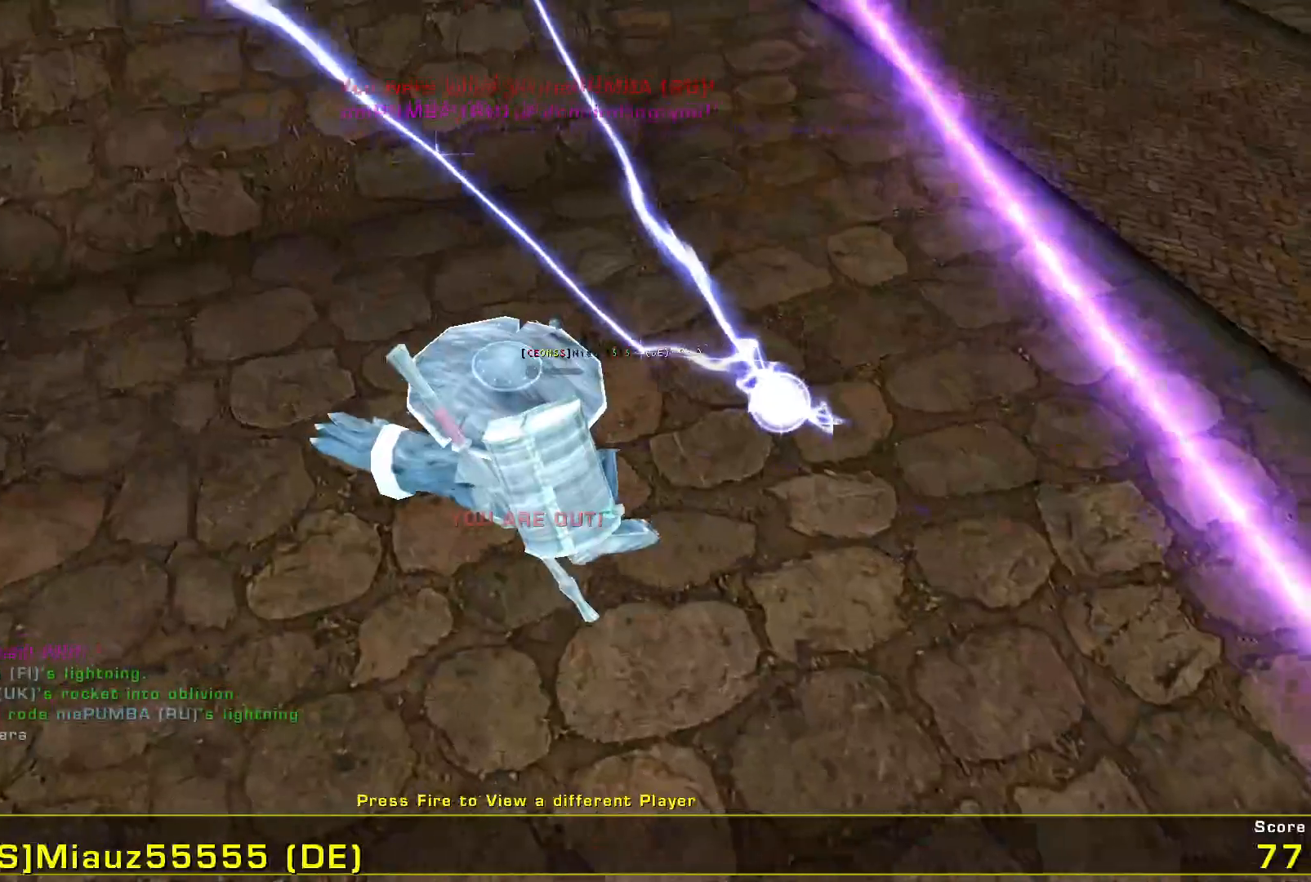
{"keys": [], "mouse": [], "events": [[100, "c", "down"], [133, "mouse_right", "down"], [200, "c", "up"], [300, "a", "up"], [333, "mouse_right", "up"], [333, "w", "up"]]}
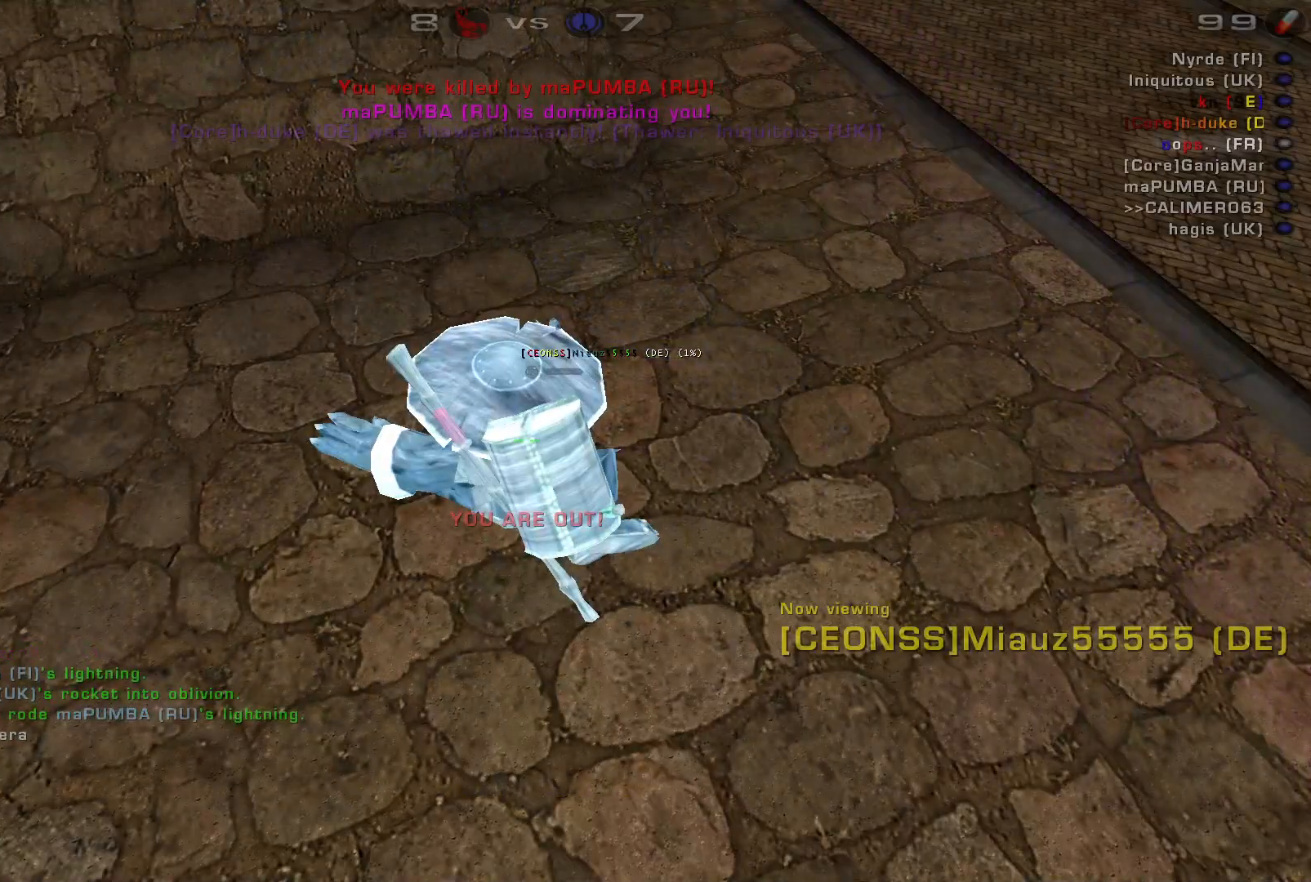
{"keys": [], "mouse": [], "events": []}
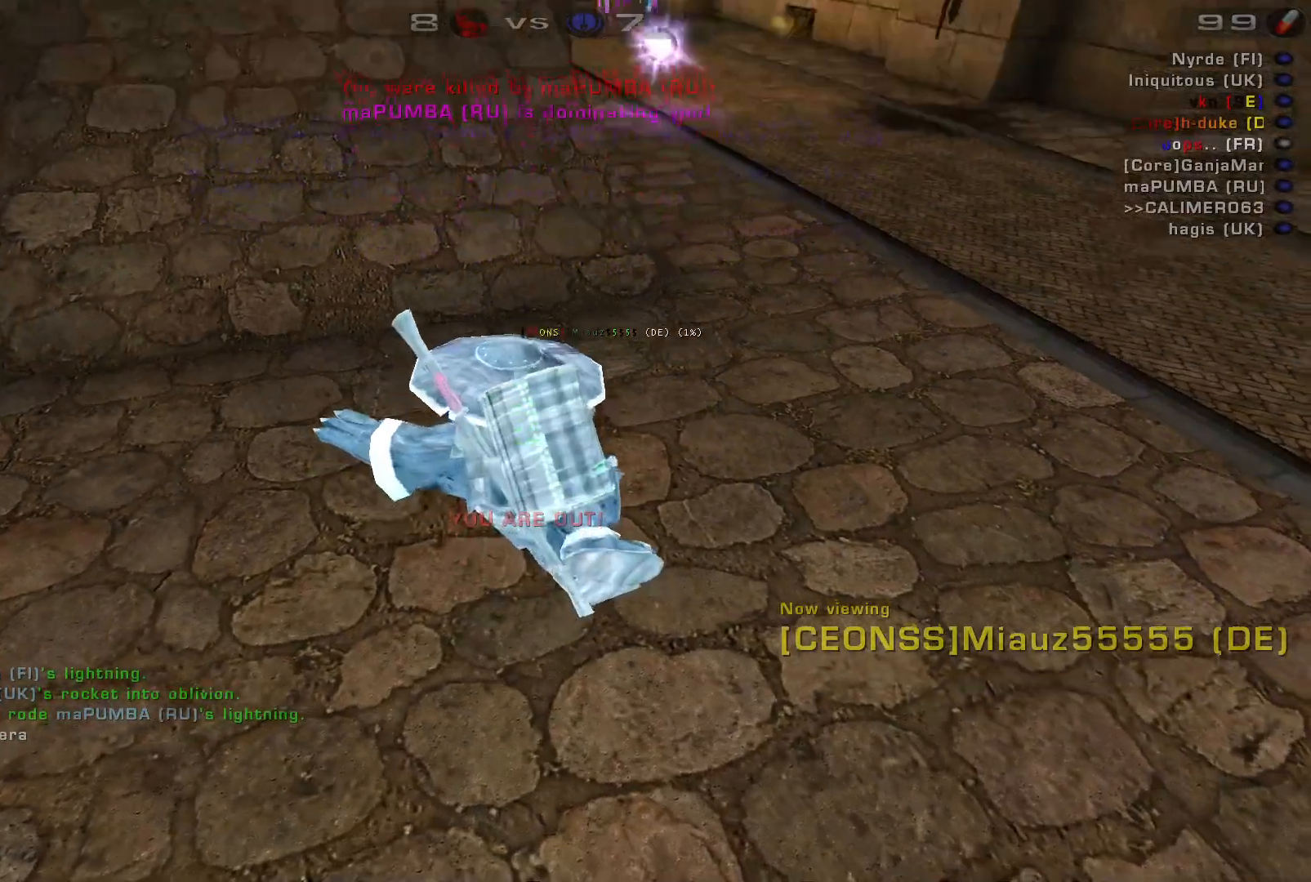
{"keys": [], "mouse": [], "events": [[33, "mouse_left", "down"], [233, "mouse_left", "up"]]}
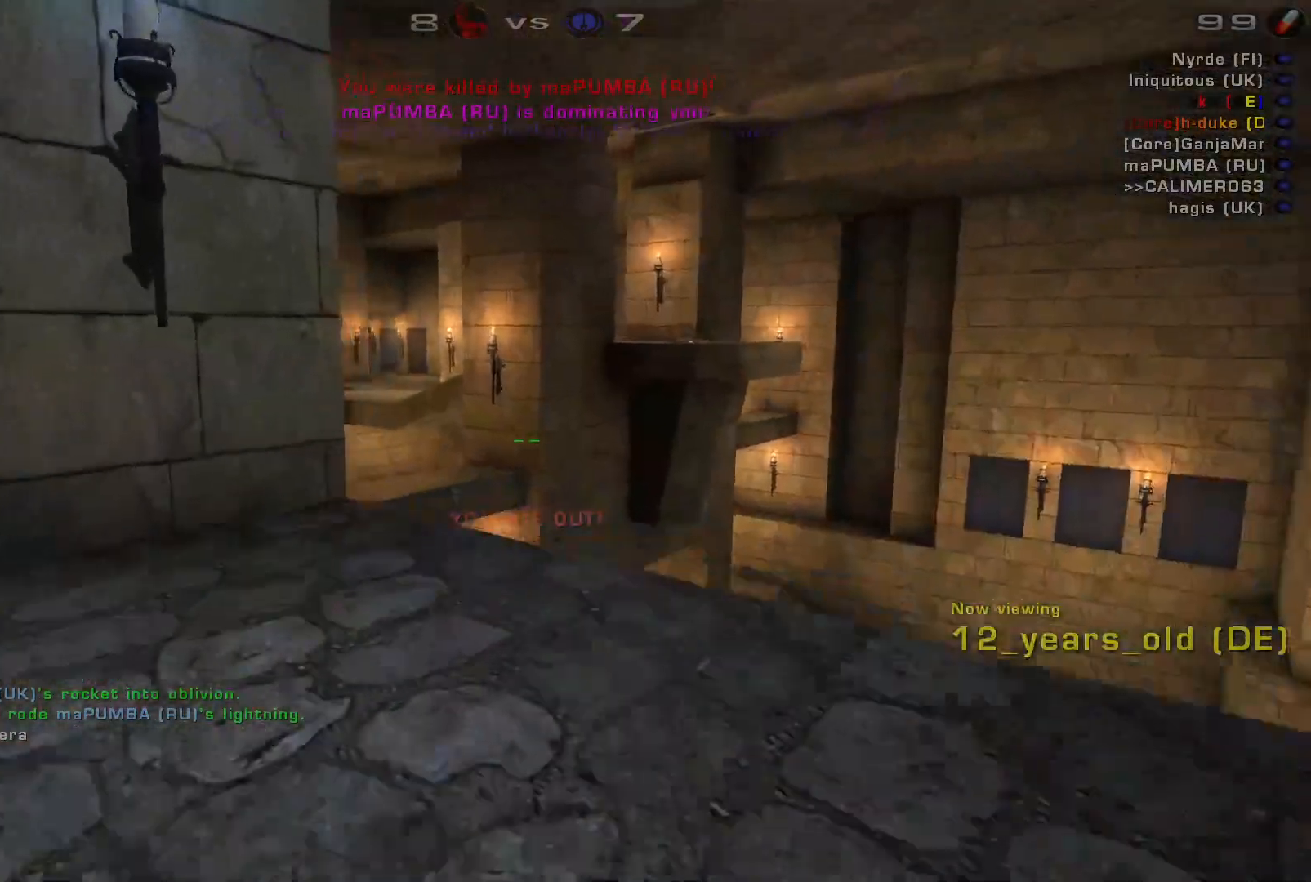
{"keys": [], "mouse": [], "events": []}
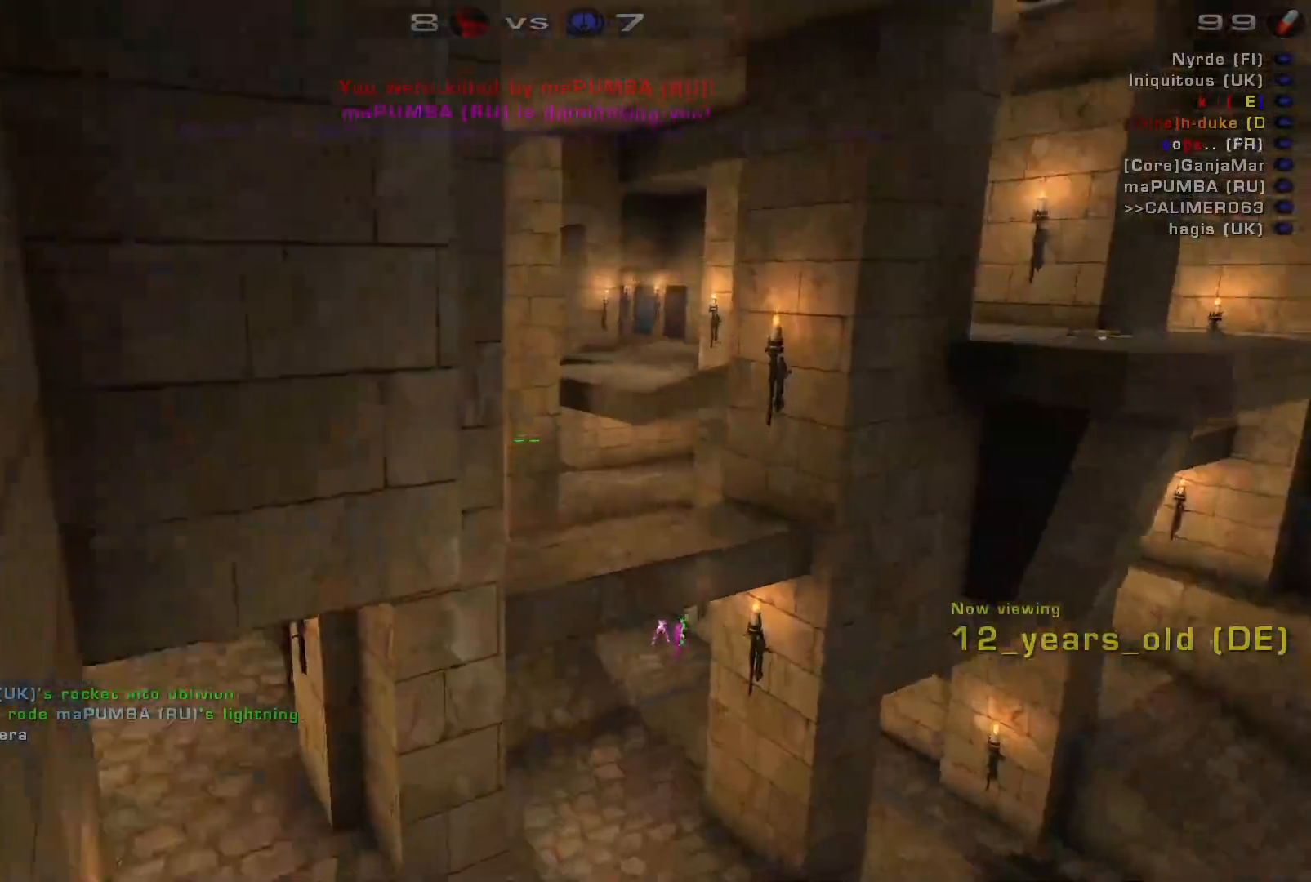
{"keys": [], "mouse": [], "events": []}
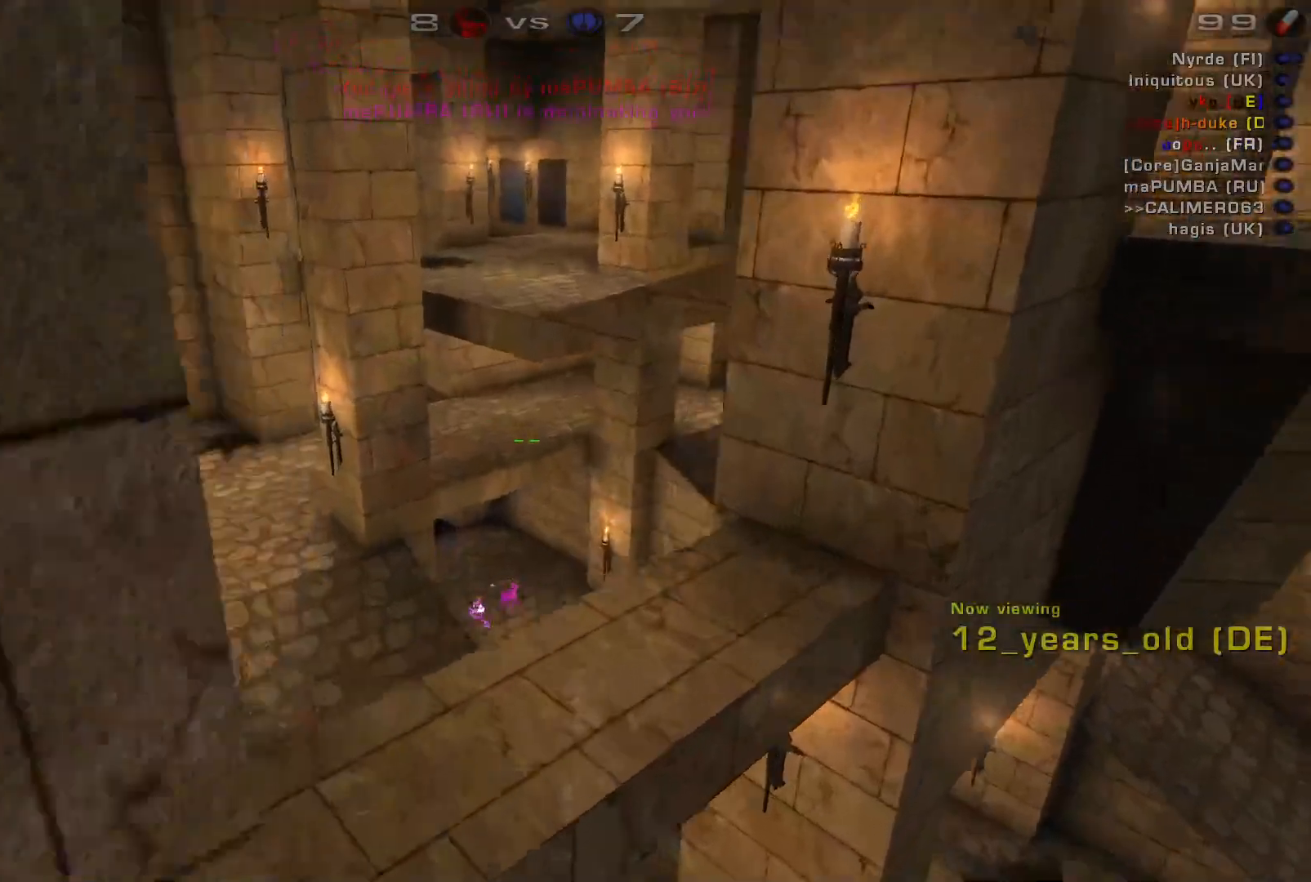
{"keys": [], "mouse": [], "events": []}
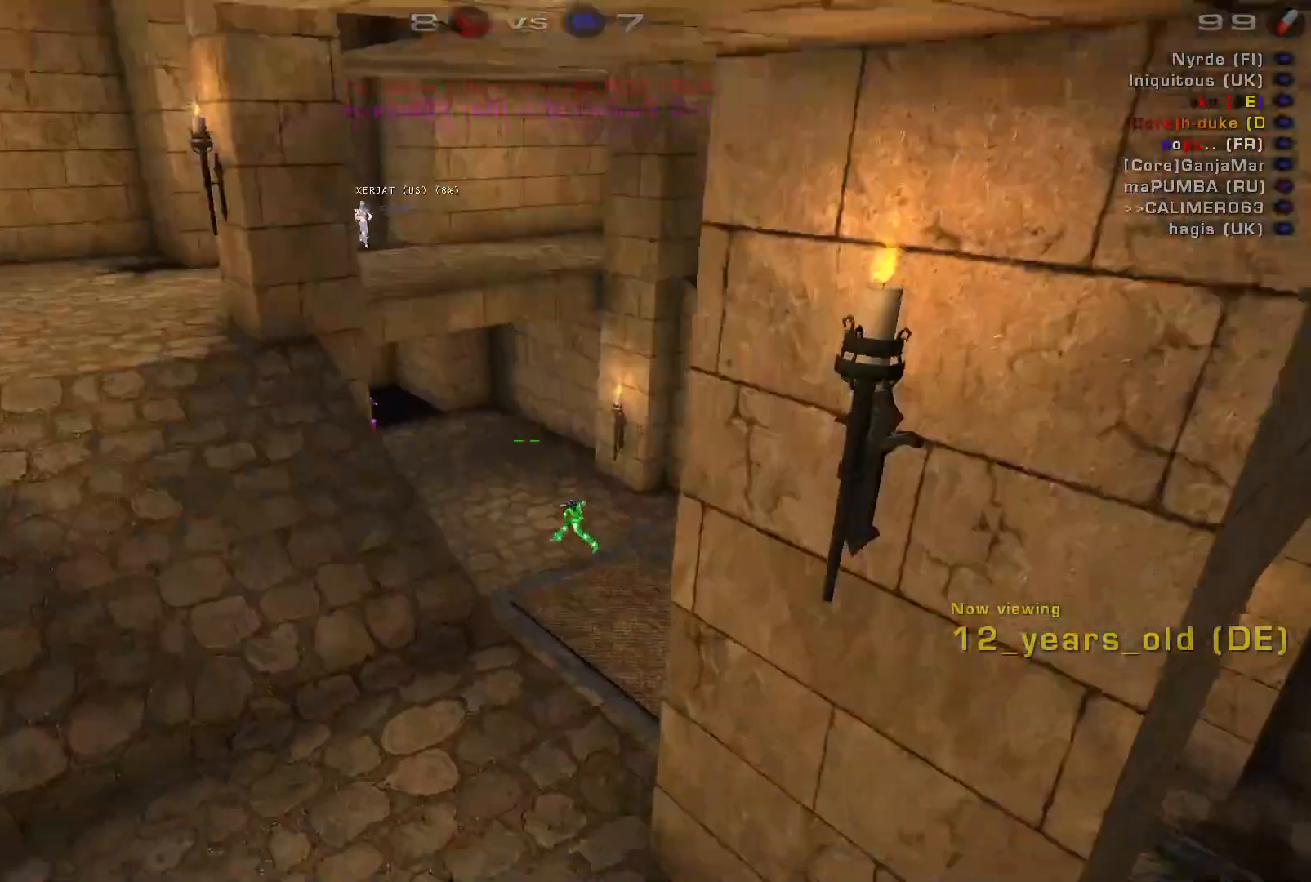
{"keys": [], "mouse": [], "events": []}
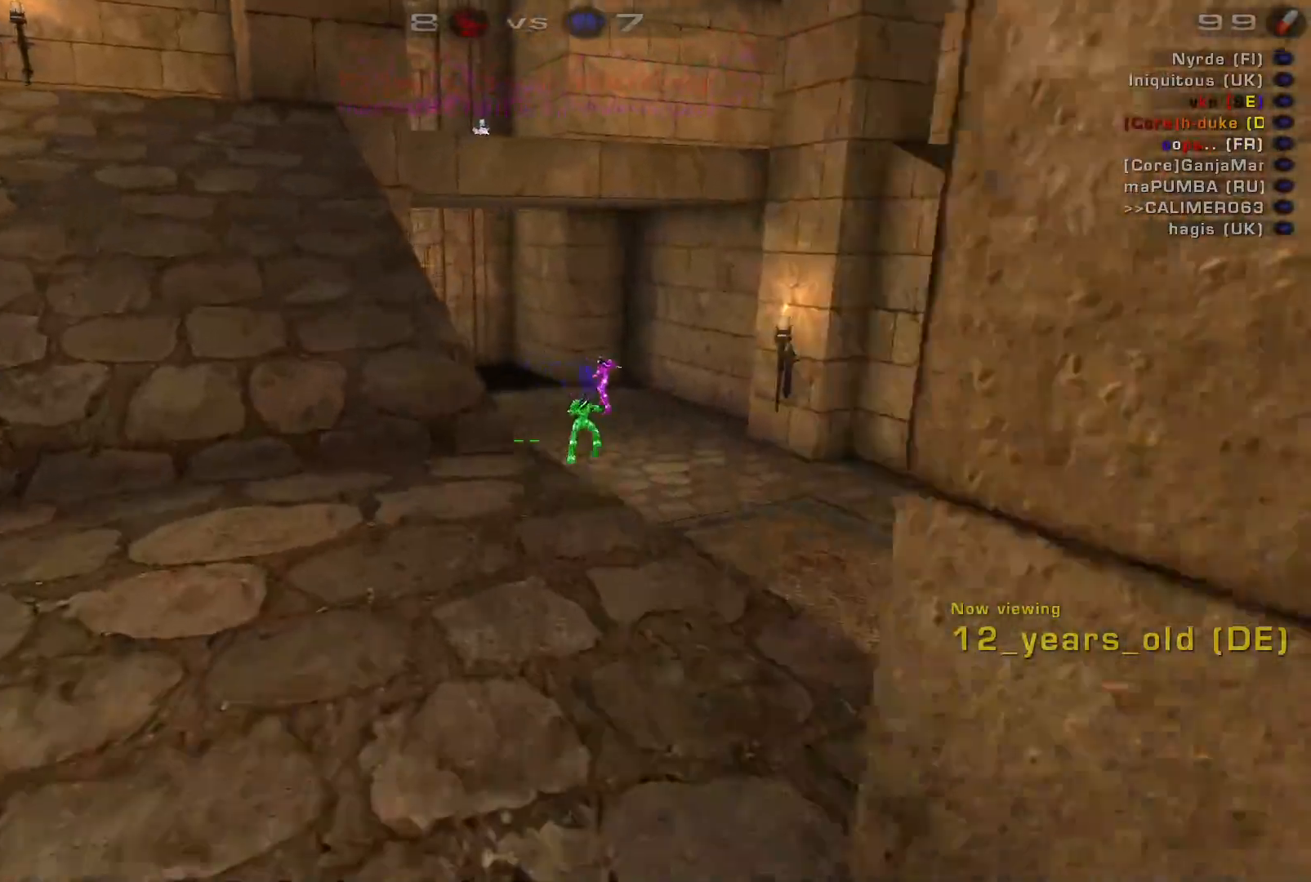
{"keys": [], "mouse": [], "events": []}
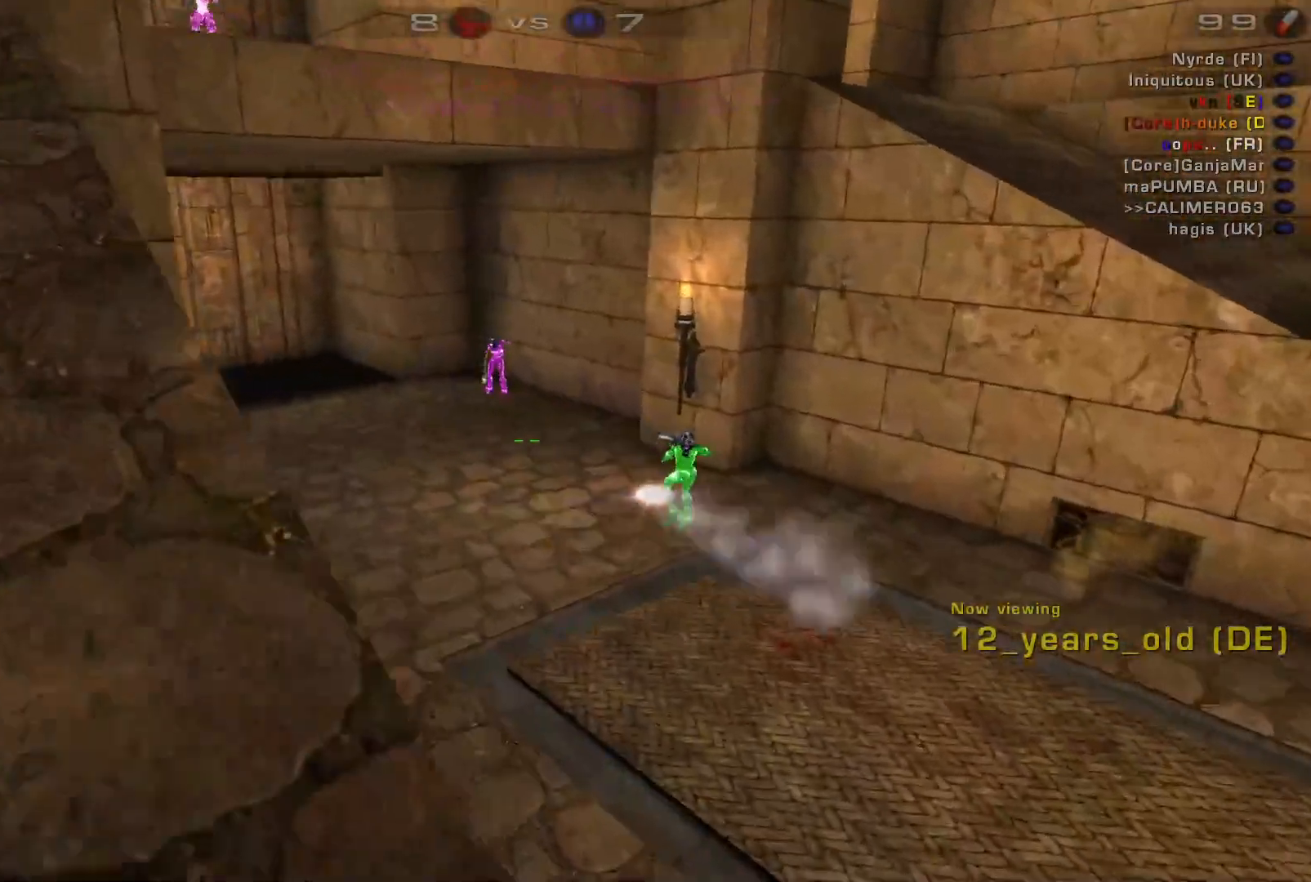
{"keys": [], "mouse": [], "events": []}
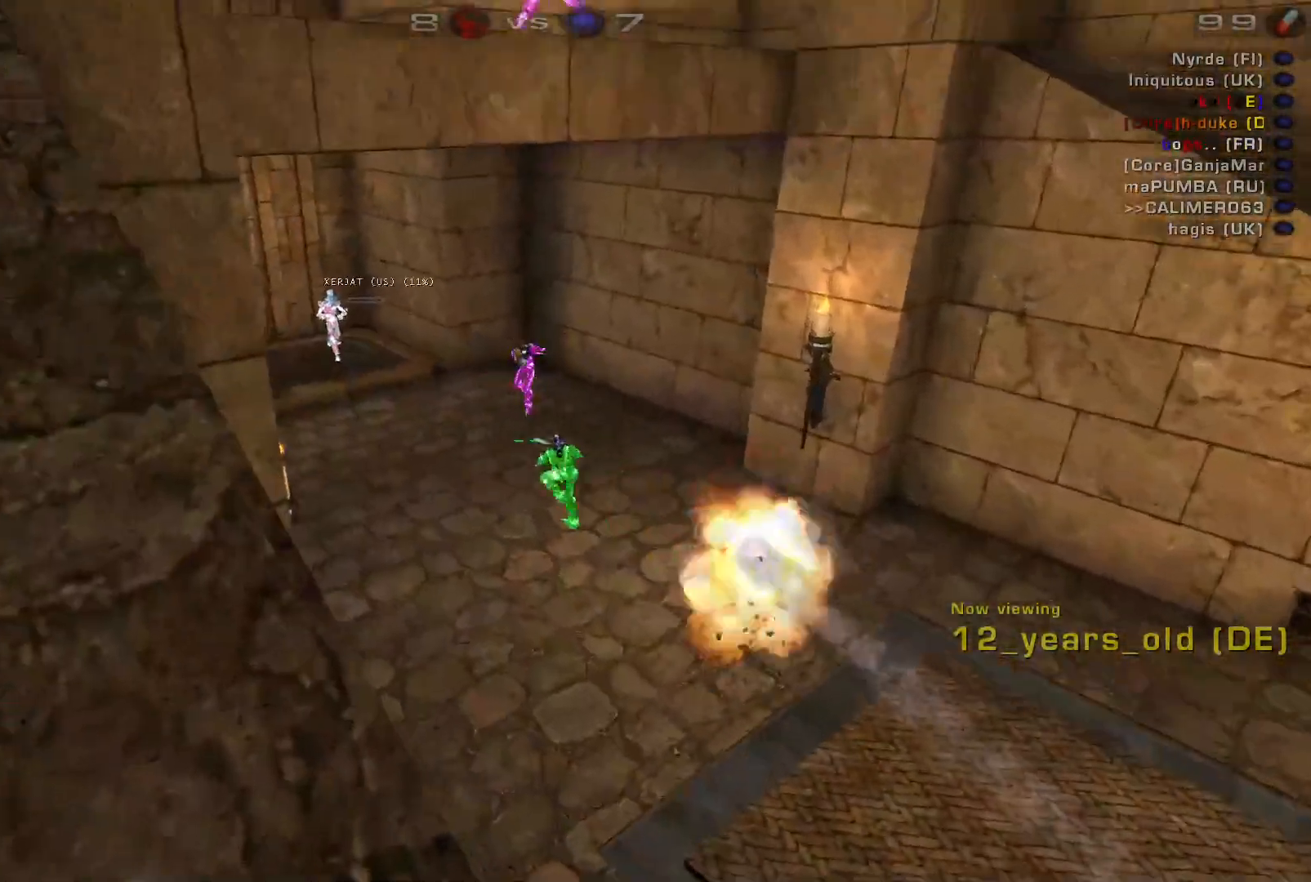
{"keys": [], "mouse": [], "events": []}
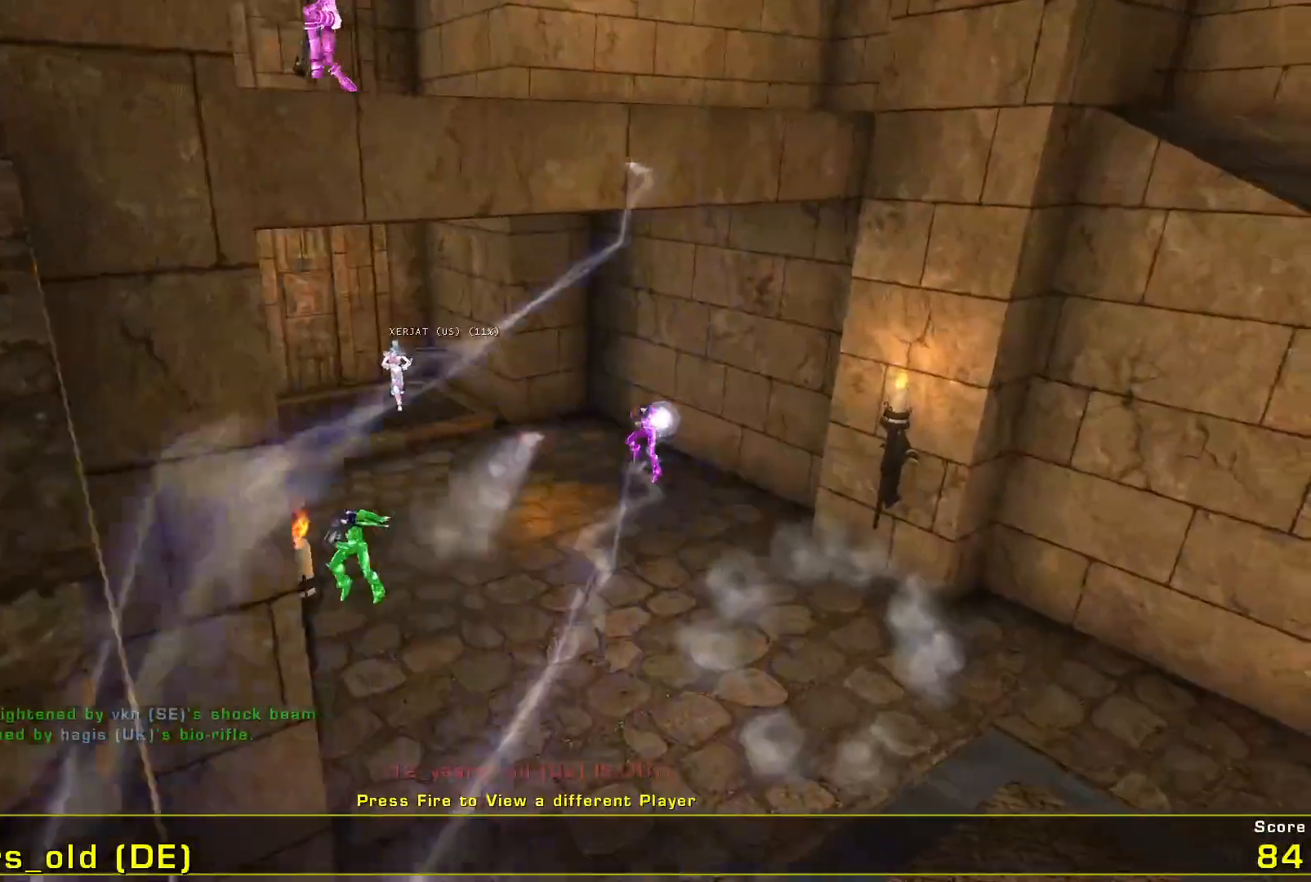
{"keys": [], "mouse": [], "events": []}
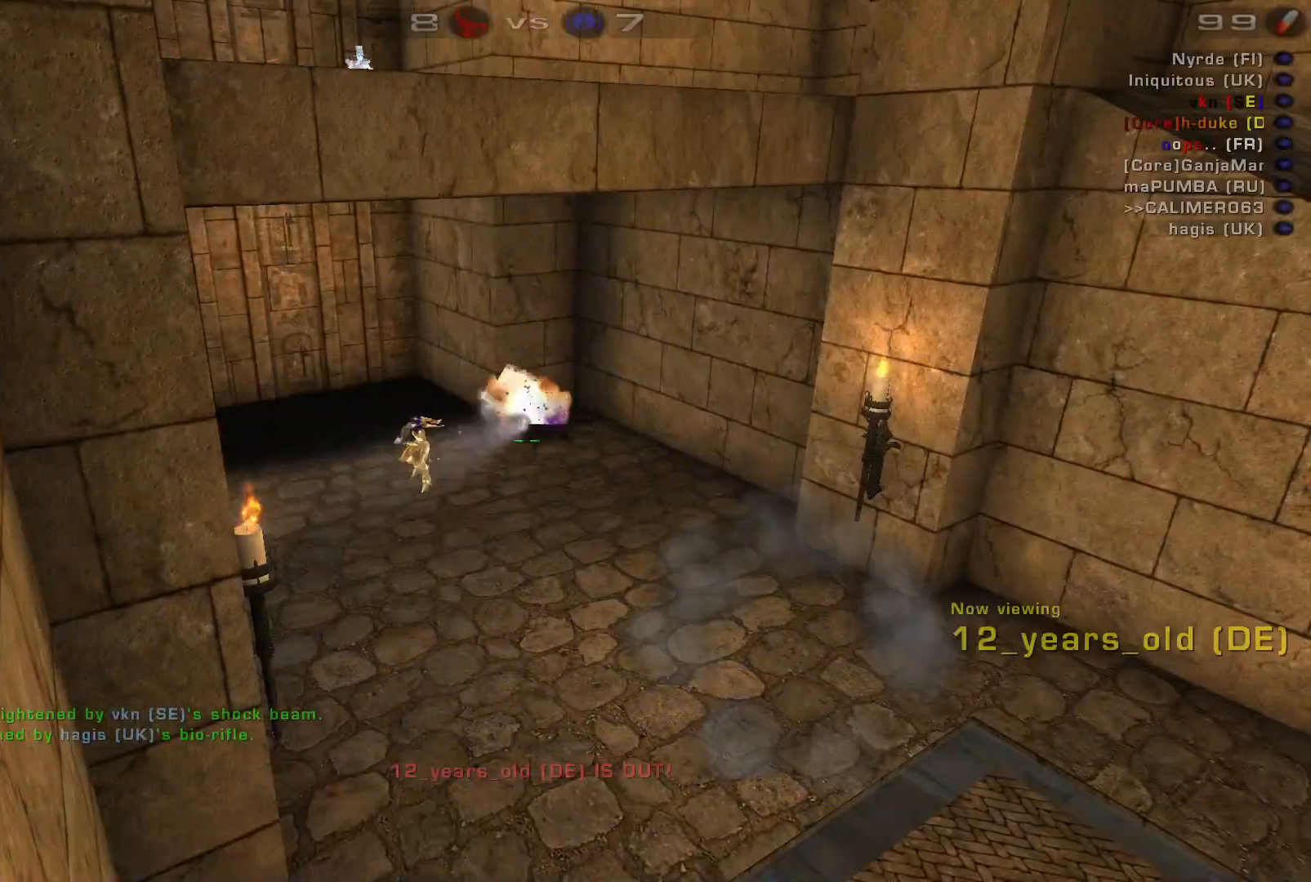
{"keys": [], "mouse": [], "events": [[33, "mouse_left", "down"], [200, "mouse_left", "up"]]}
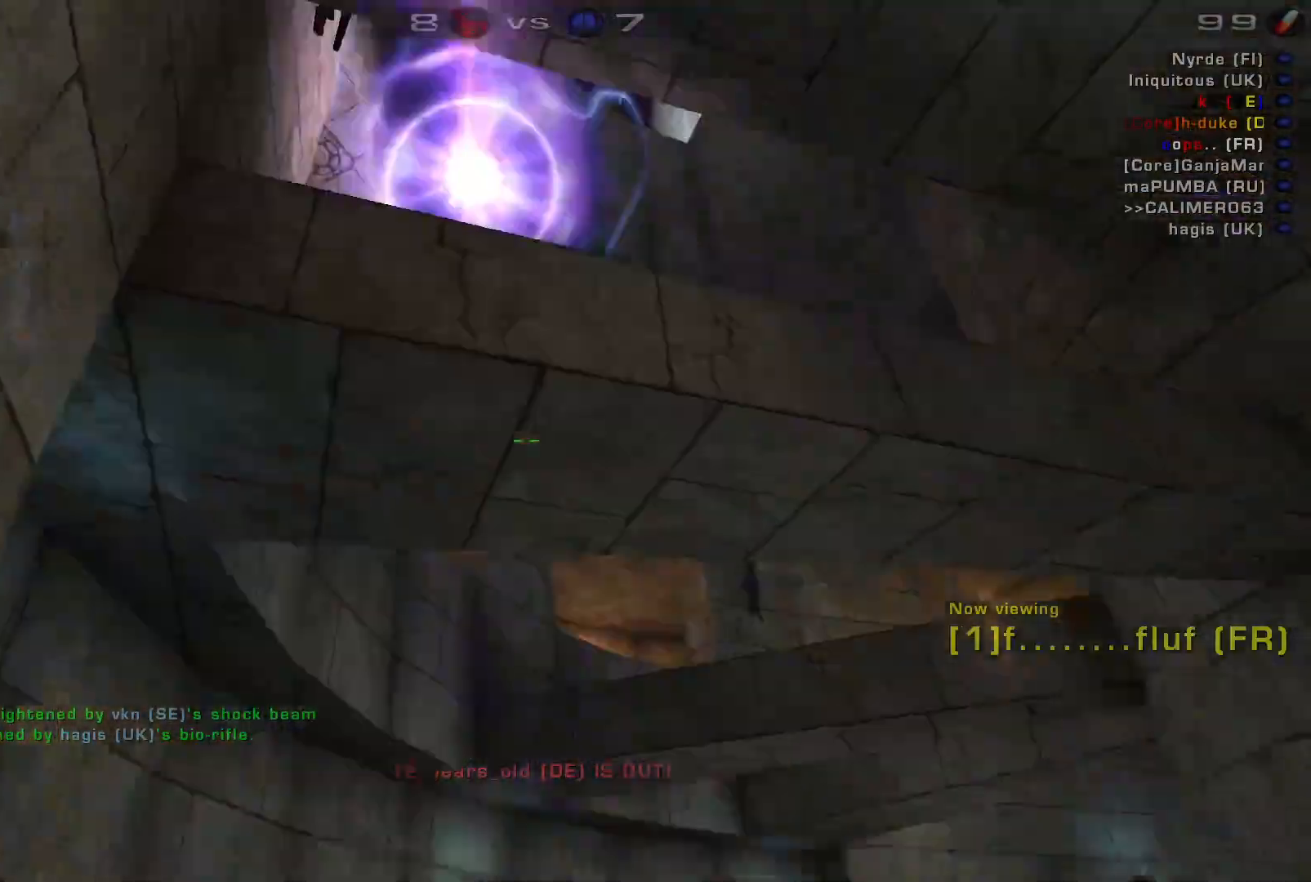
{"keys": [], "mouse": [], "events": []}
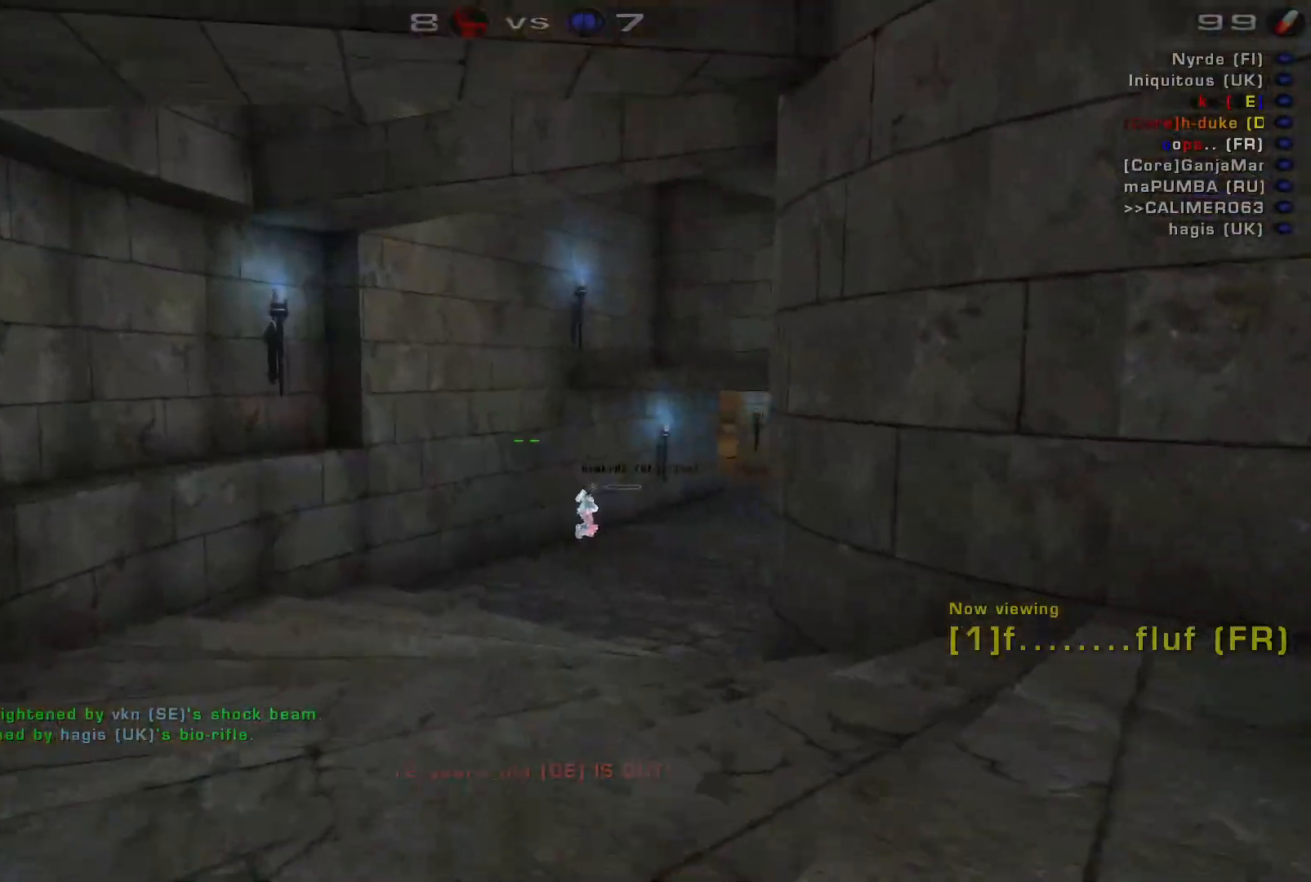
{"keys": [], "mouse": [], "events": []}
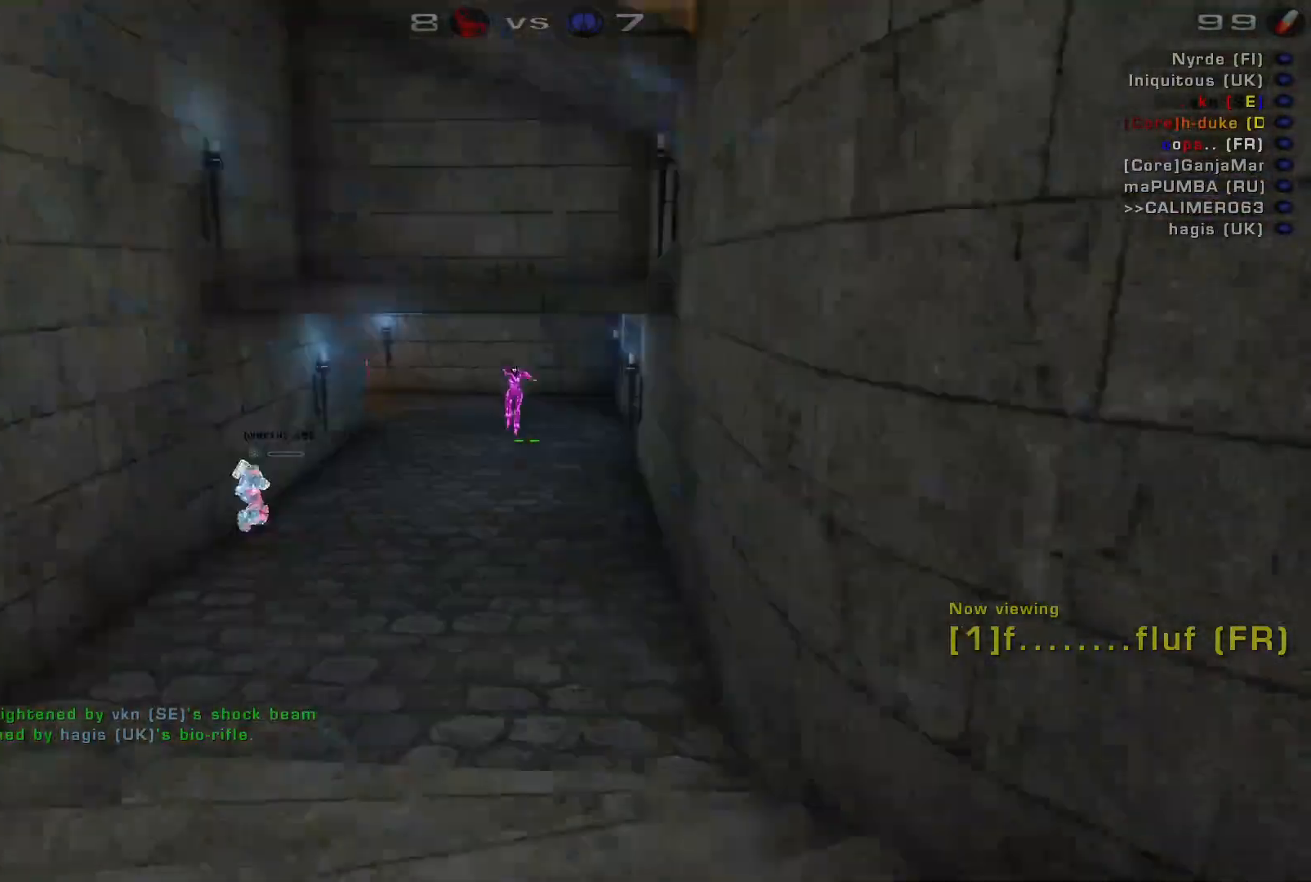
{"keys": [], "mouse": [], "events": []}
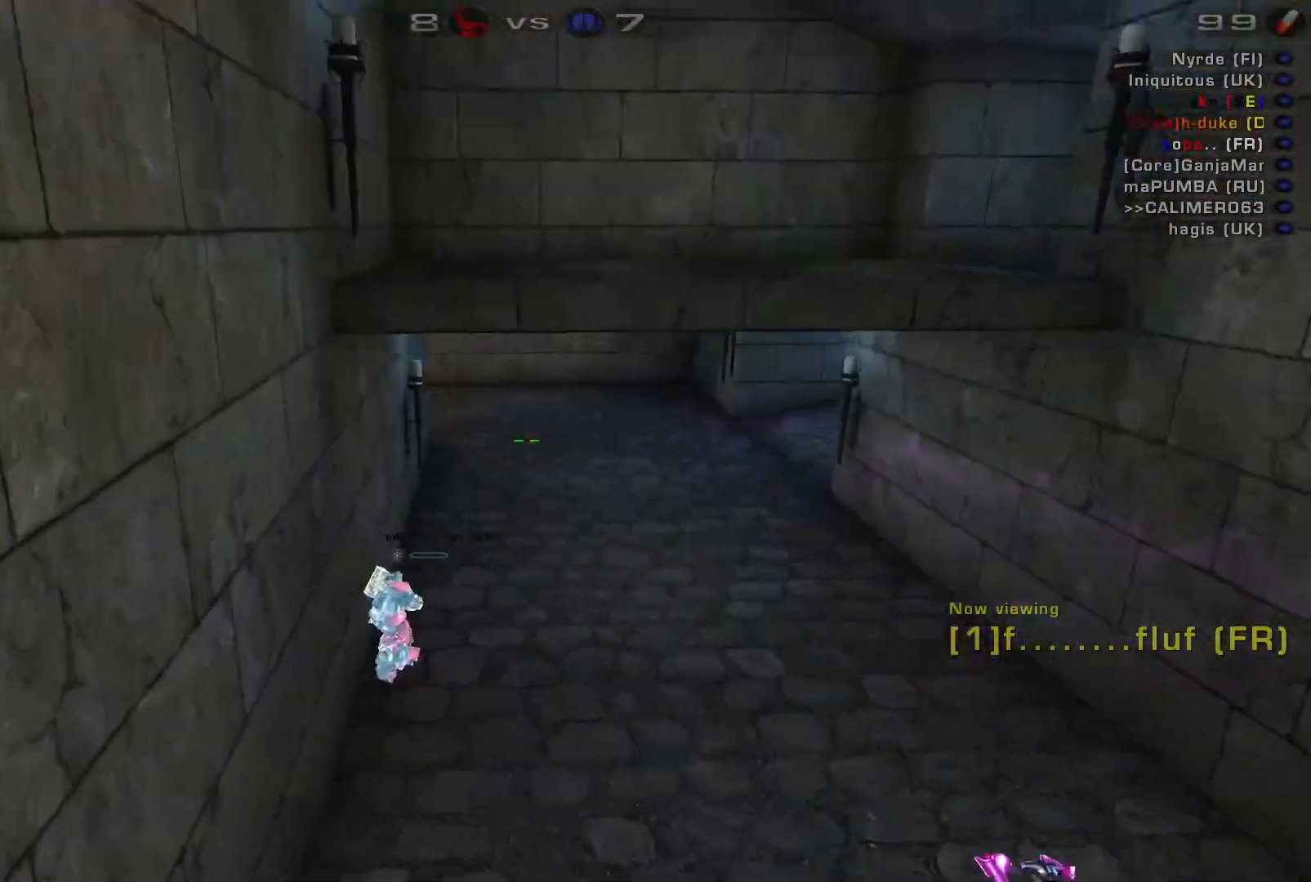
{"keys": [], "mouse": [], "events": []}
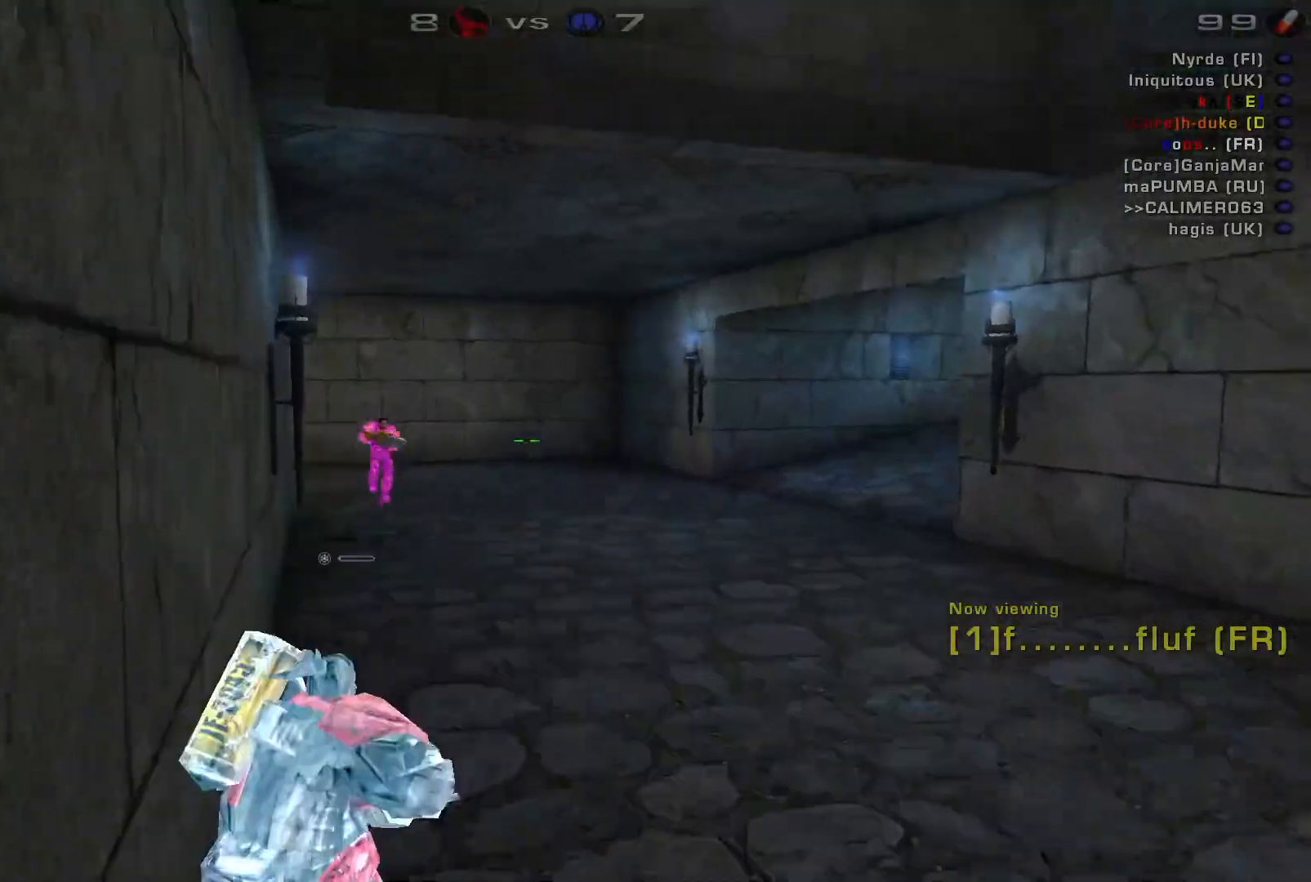
{"keys": [], "mouse": [], "events": []}
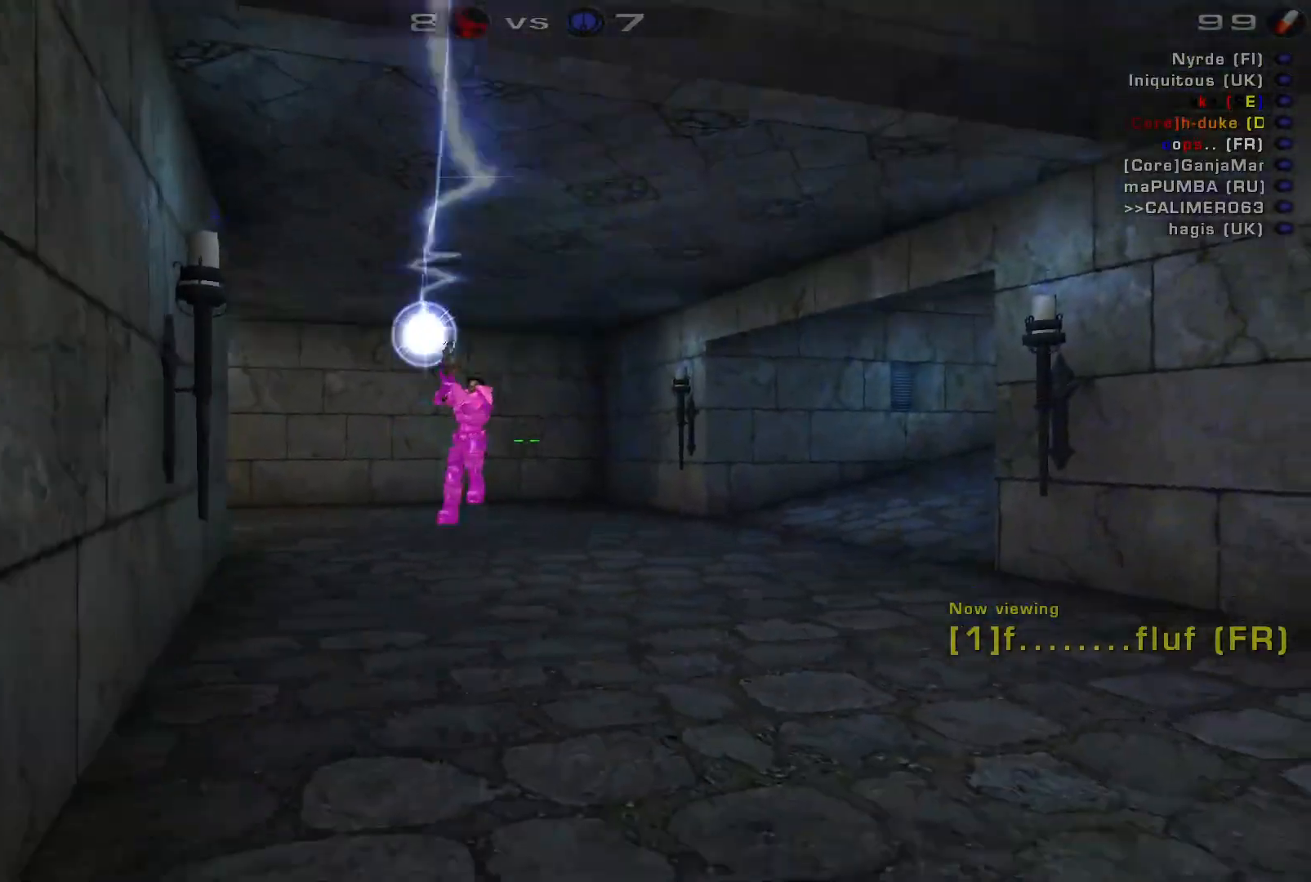
{"keys": [], "mouse": [], "events": []}
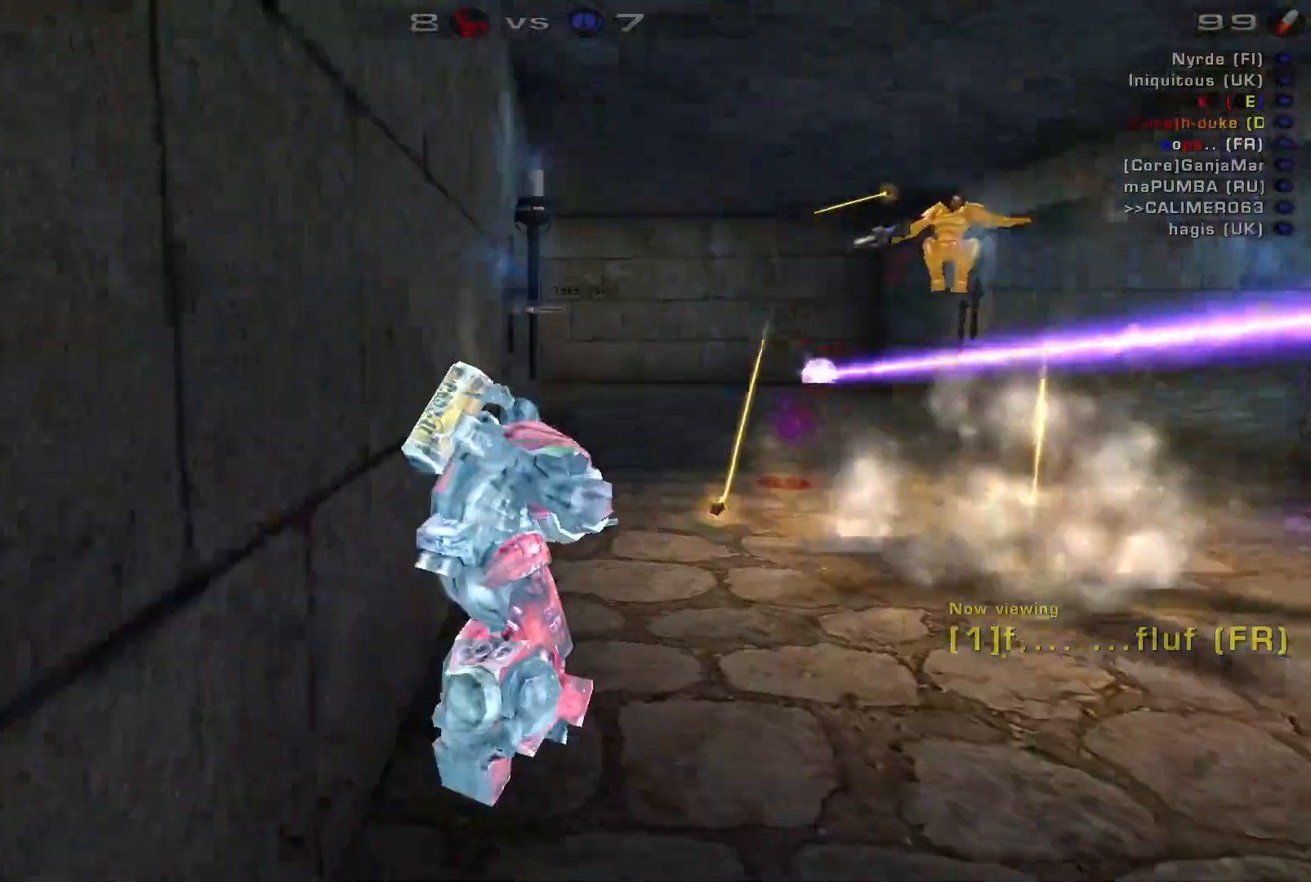
{"keys": [], "mouse": [], "events": []}
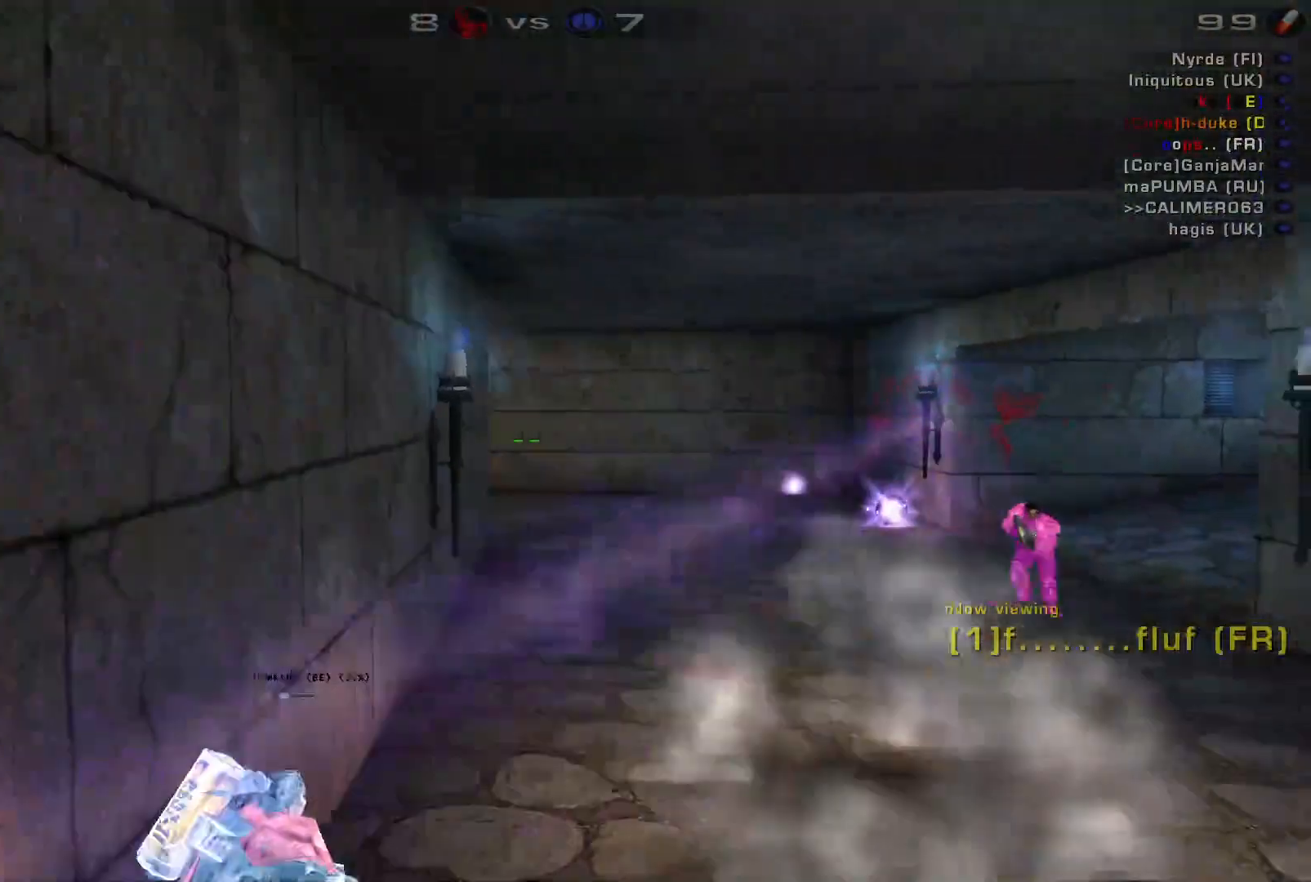
{"keys": [], "mouse": [], "events": []}
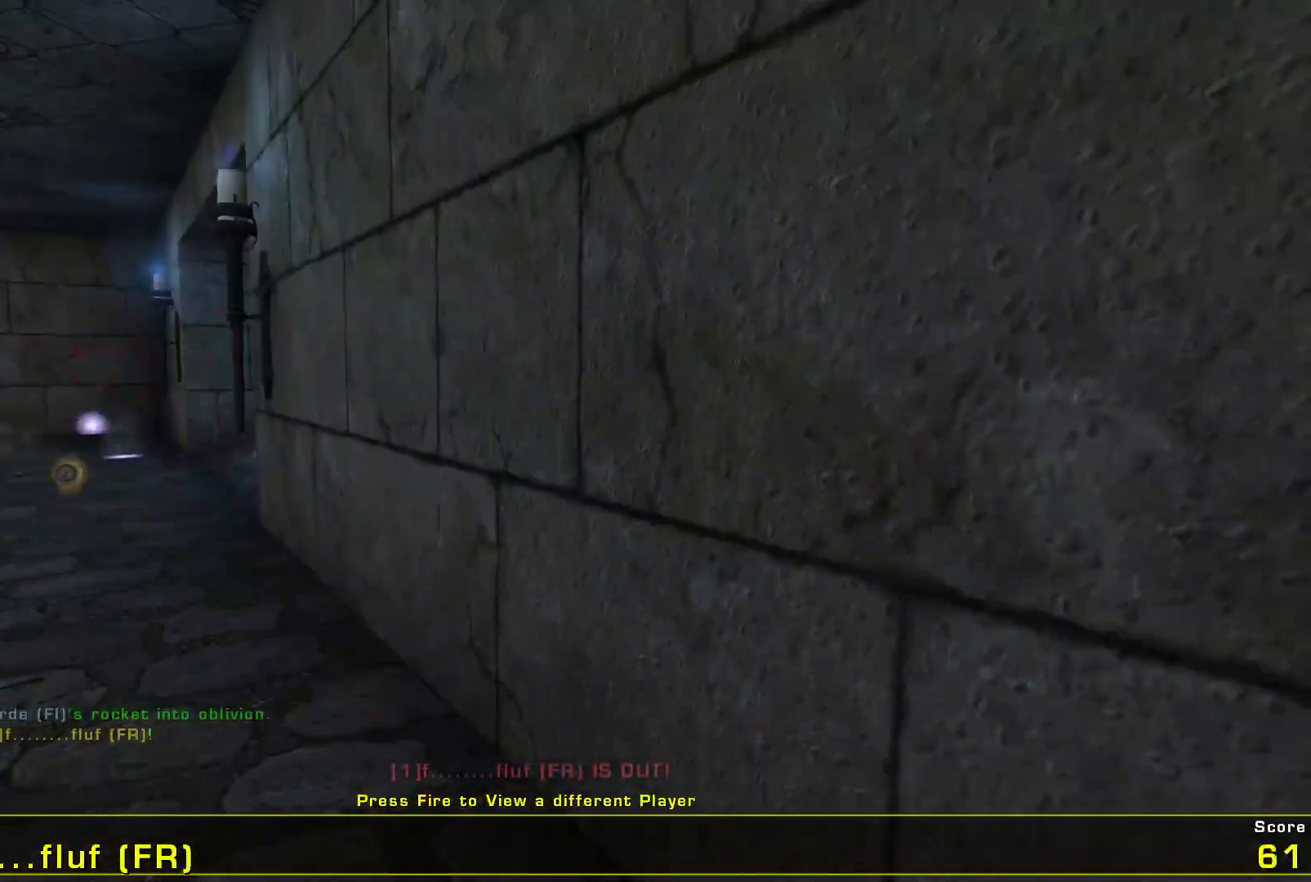
{"keys": [], "mouse": [], "events": []}
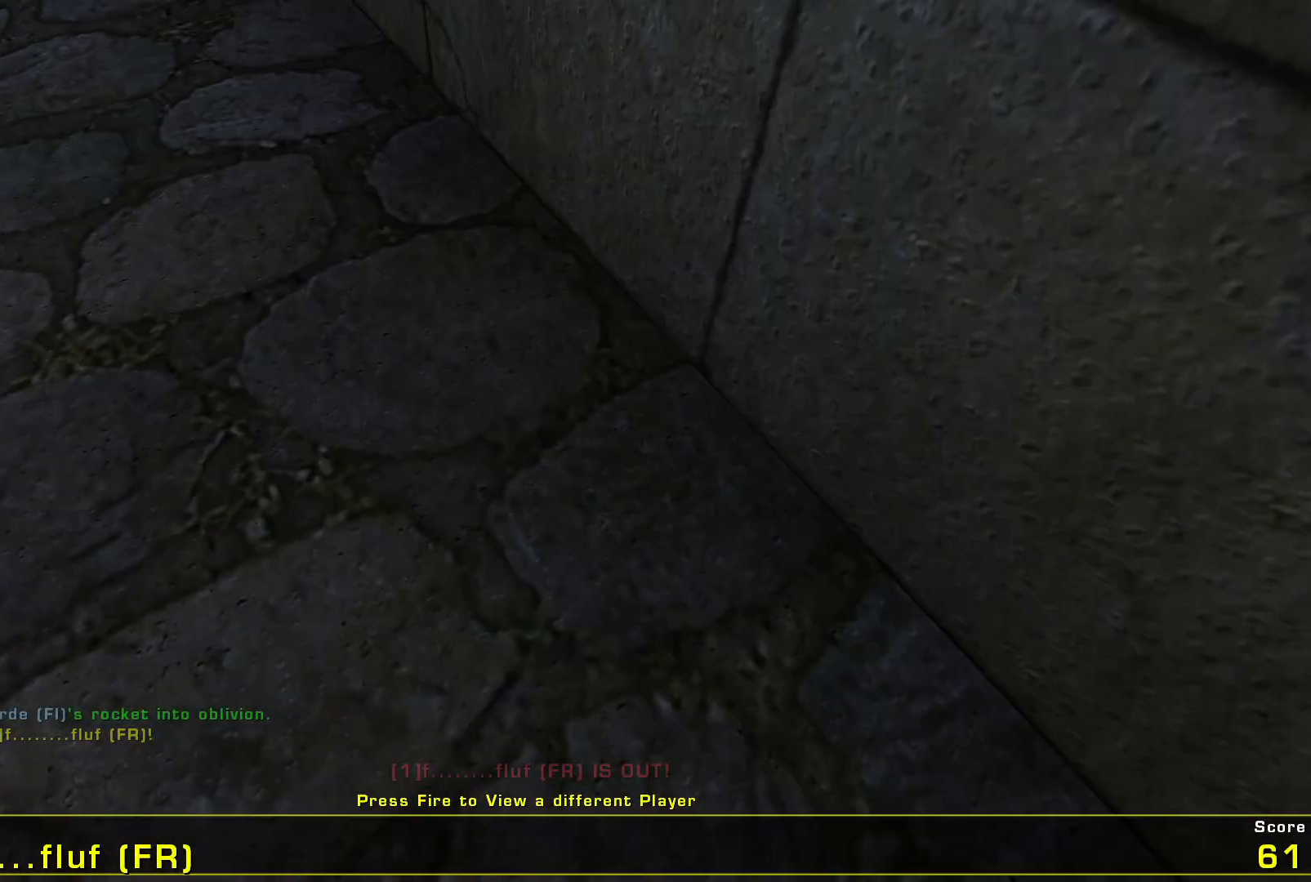
{"keys": [], "mouse": [], "events": [[233, "mouse_left", "down"], [433, "mouse_left", "up"]]}